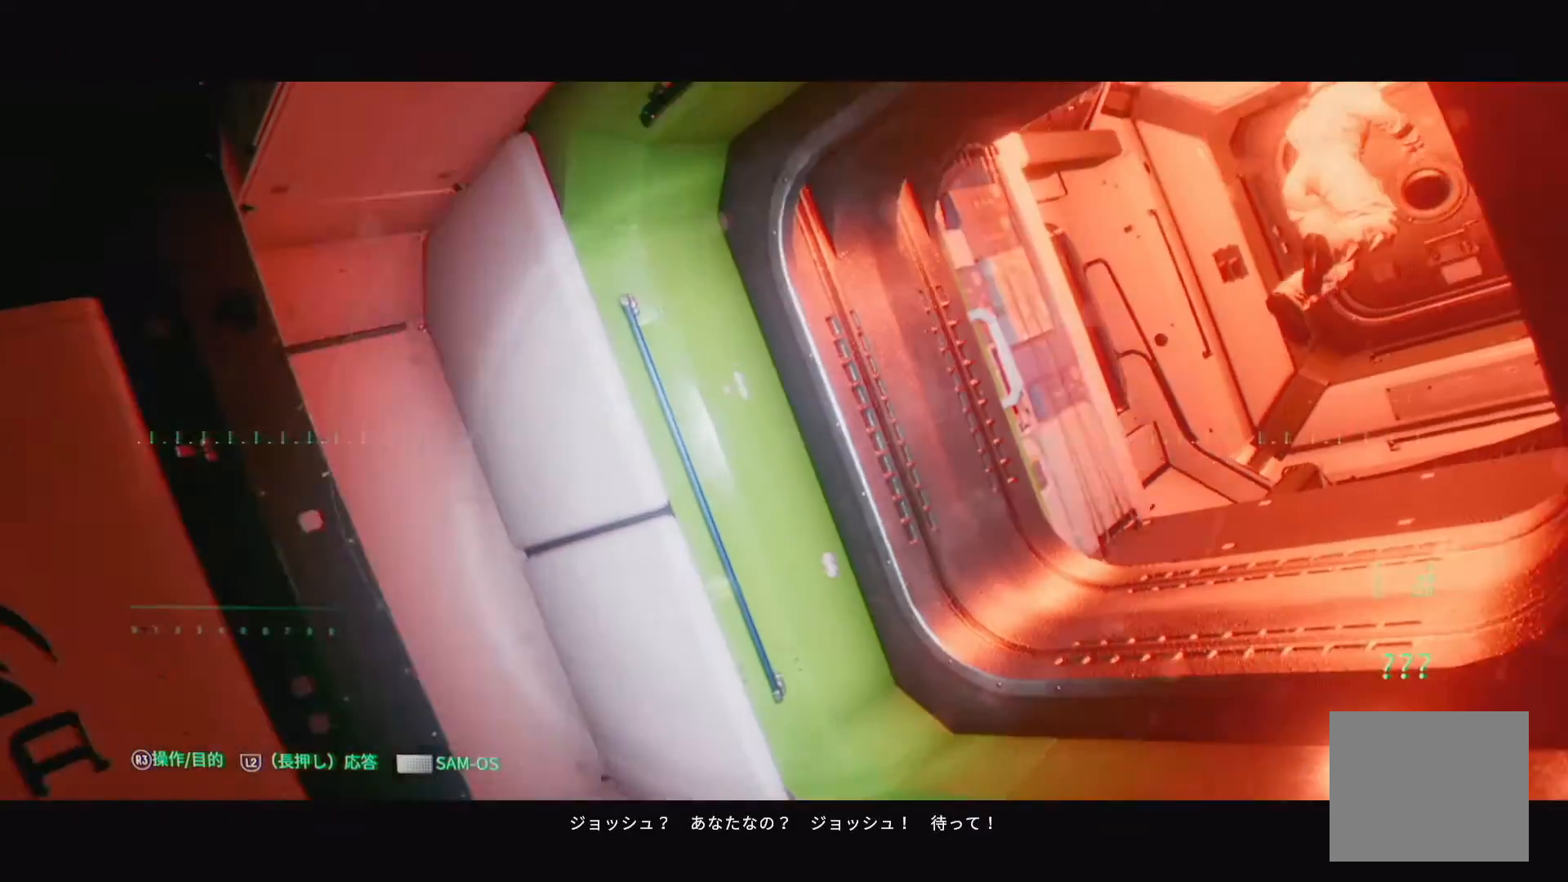
Gameplay with a controller (PlayStation layout); each line is a JSON object with the inputs held at the frame after it. "events" lists button and stick changes between this image and that frame as [ms after this image, input, new state], when the widget could be followed in between.
{"buttons": [], "left_stick": "up-left", "right_stick": "center", "events": []}
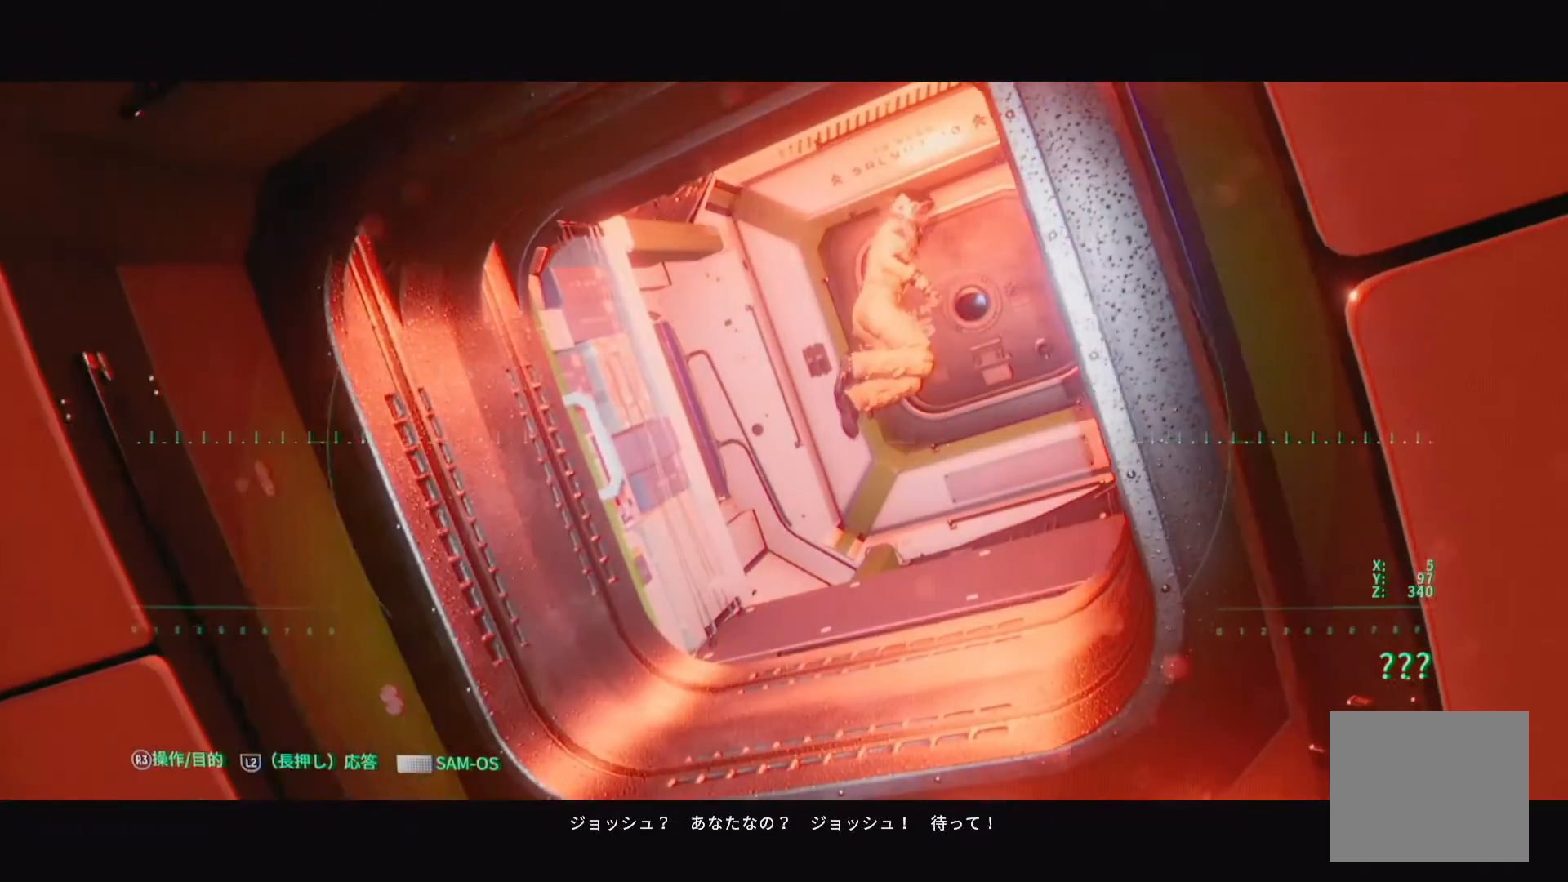
{"buttons": [], "left_stick": "up", "right_stick": "right", "events": [[333, "left_stick", "up"], [400, "right_stick", "right"]]}
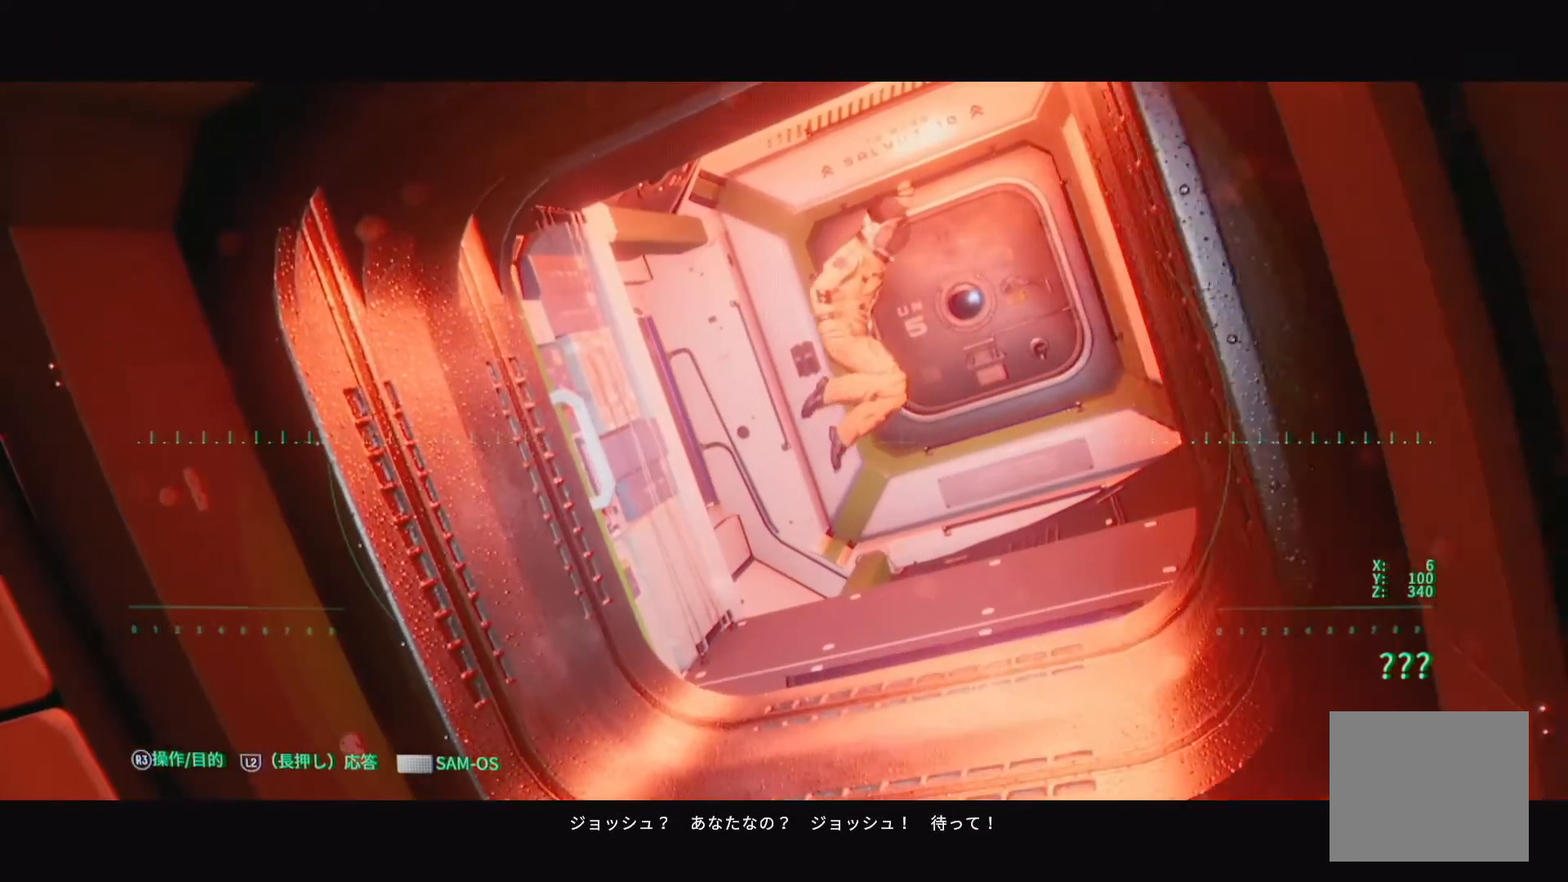
{"buttons": [], "left_stick": "up", "right_stick": "center", "events": [[267, "right_stick", "center"]]}
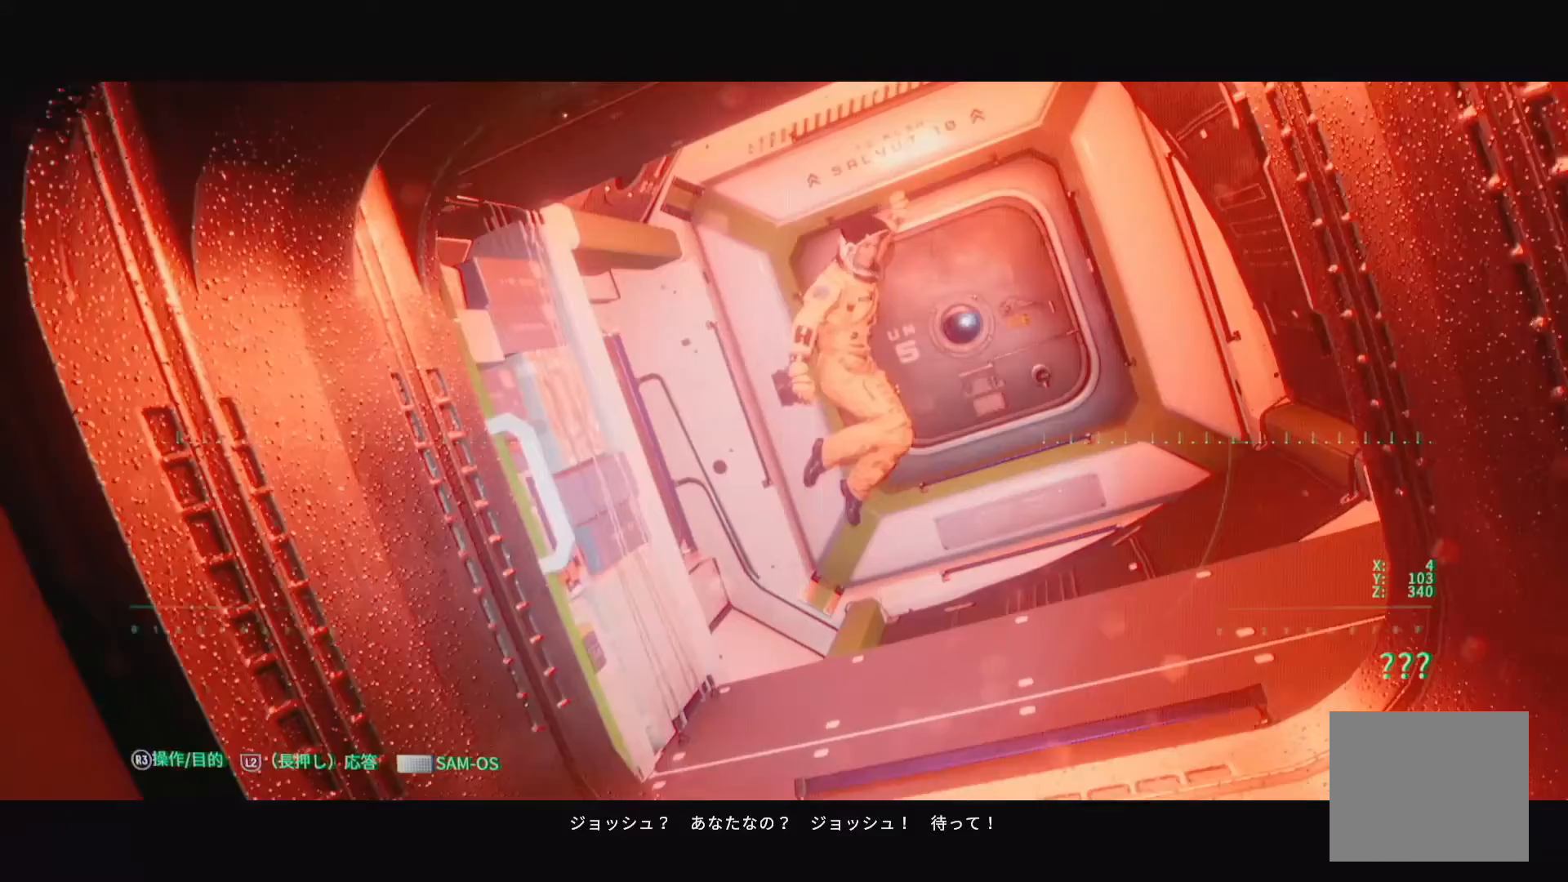
{"buttons": [], "left_stick": "up-right", "right_stick": "right", "events": [[50, "right_stick", "right"], [400, "left_stick", "up-right"]]}